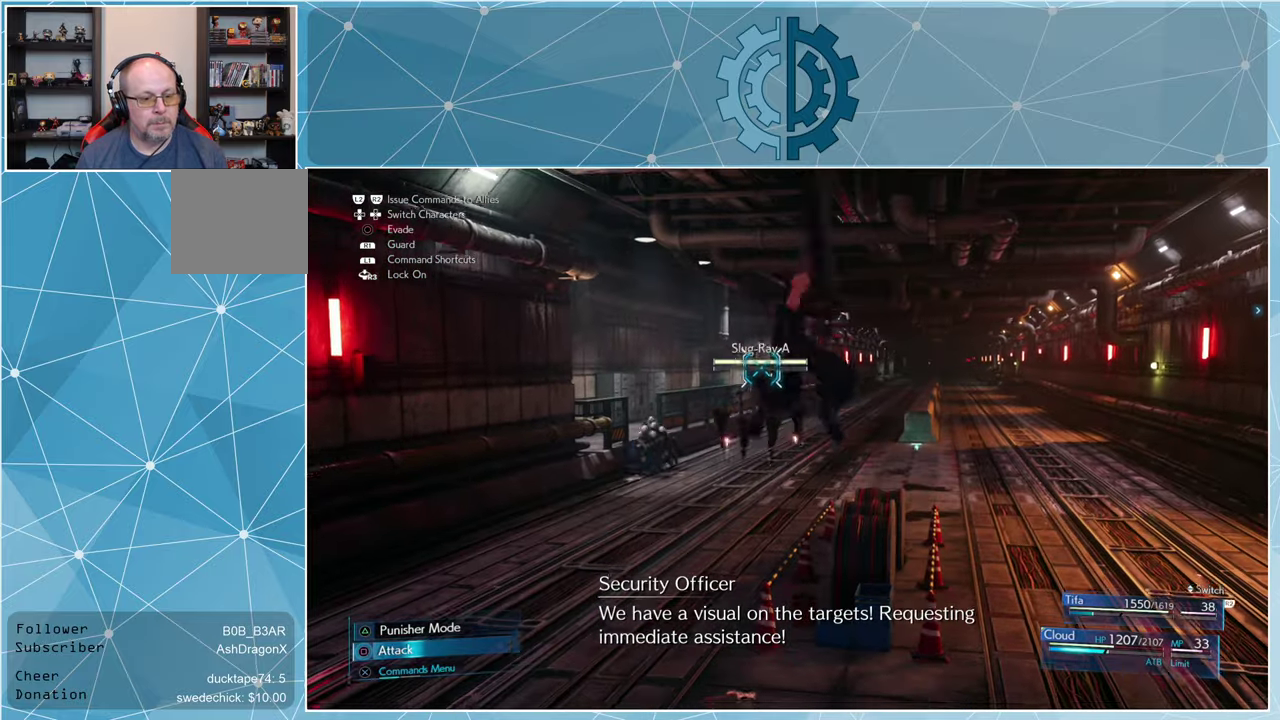
Gameplay with a controller (PlayStation layout); each line is a JSON object with the inputs held at the frame after it. "events" lists button and stick changes between this image and that frame as [ms after this image, input, new state], when the widget could be followed in between.
{"buttons": [], "left_stick": "center", "right_stick": "center", "events": [[34, "SQUARE", "up"], [100, "SQUARE", "down"], [100, "left_stick", "center"], [167, "SQUARE", "up"], [234, "SQUARE", "down"], [300, "SQUARE", "up"], [367, "SQUARE", "down"], [434, "SQUARE", "up"]]}
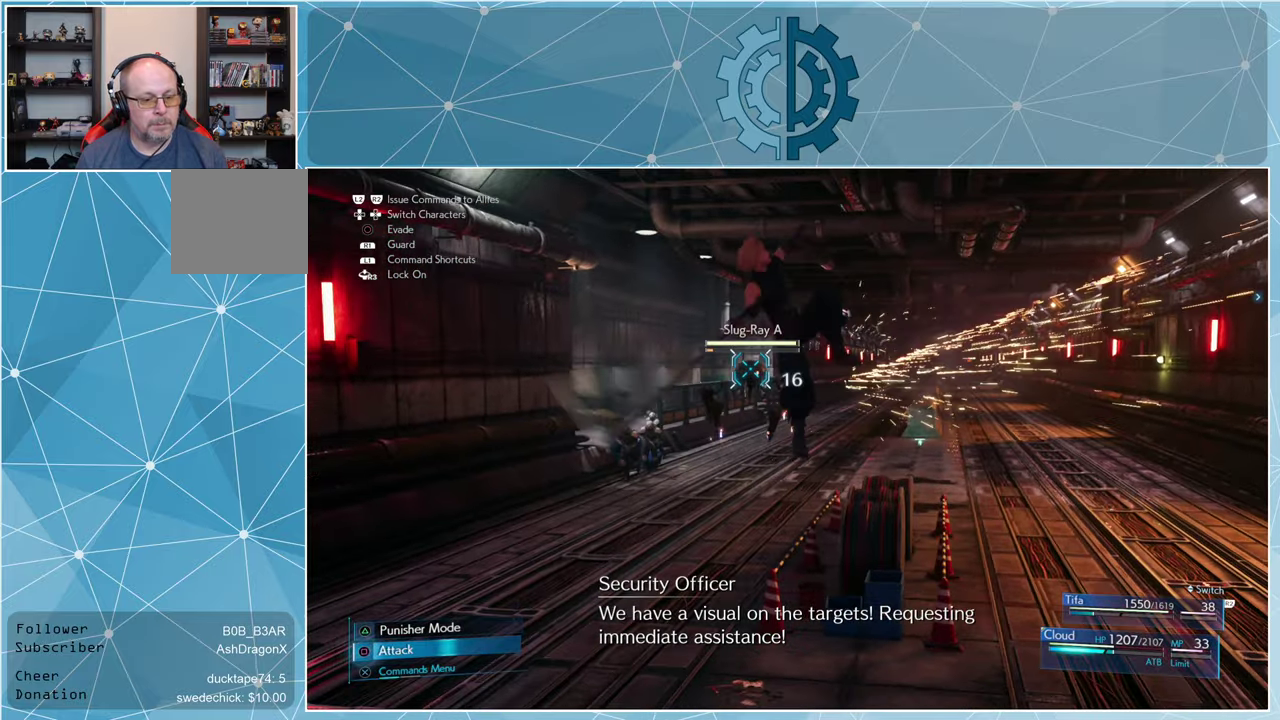
{"buttons": ["SQUARE"], "left_stick": "center", "right_stick": "center", "events": [[34, "SQUARE", "down"], [100, "SQUARE", "up"], [167, "SQUARE", "down"], [234, "SQUARE", "up"], [300, "SQUARE", "down"], [367, "SQUARE", "up"], [434, "SQUARE", "down"]]}
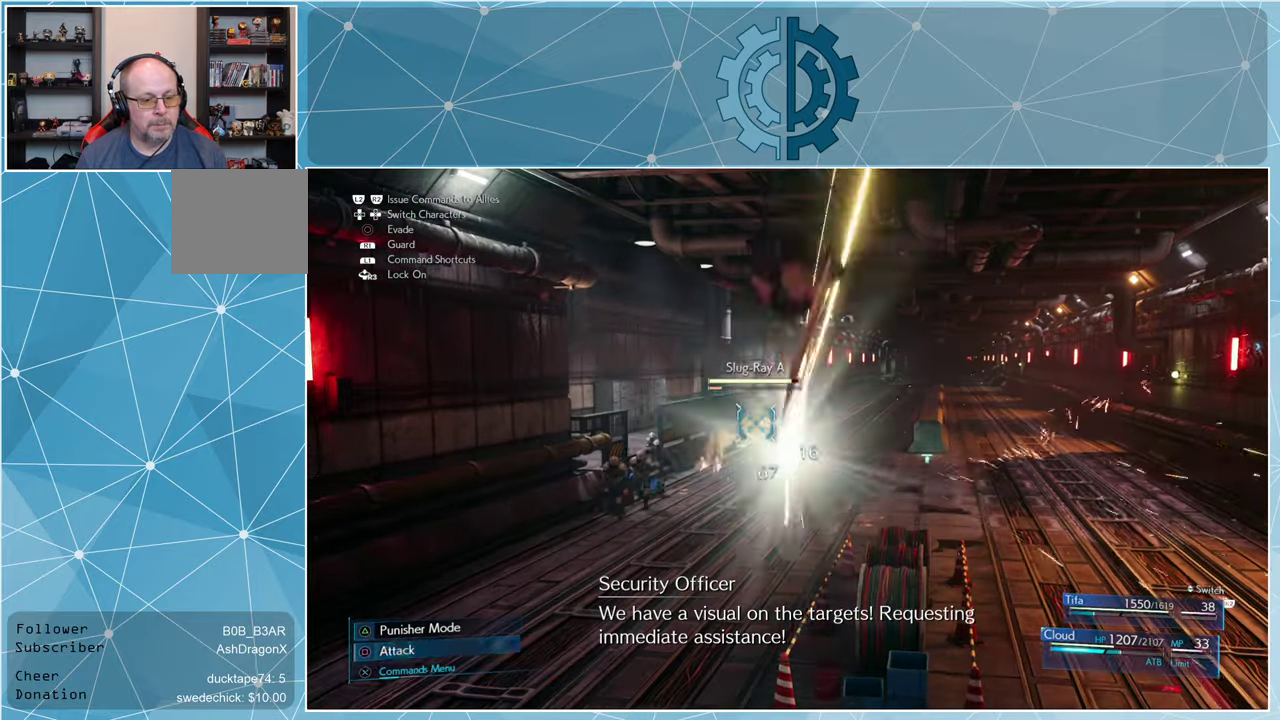
{"buttons": [], "left_stick": "center", "right_stick": "center", "events": [[34, "SQUARE", "up"], [100, "SQUARE", "down"], [167, "SQUARE", "up"], [234, "SQUARE", "down"], [334, "SQUARE", "up"], [400, "SQUARE", "down"], [500, "SQUARE", "up"]]}
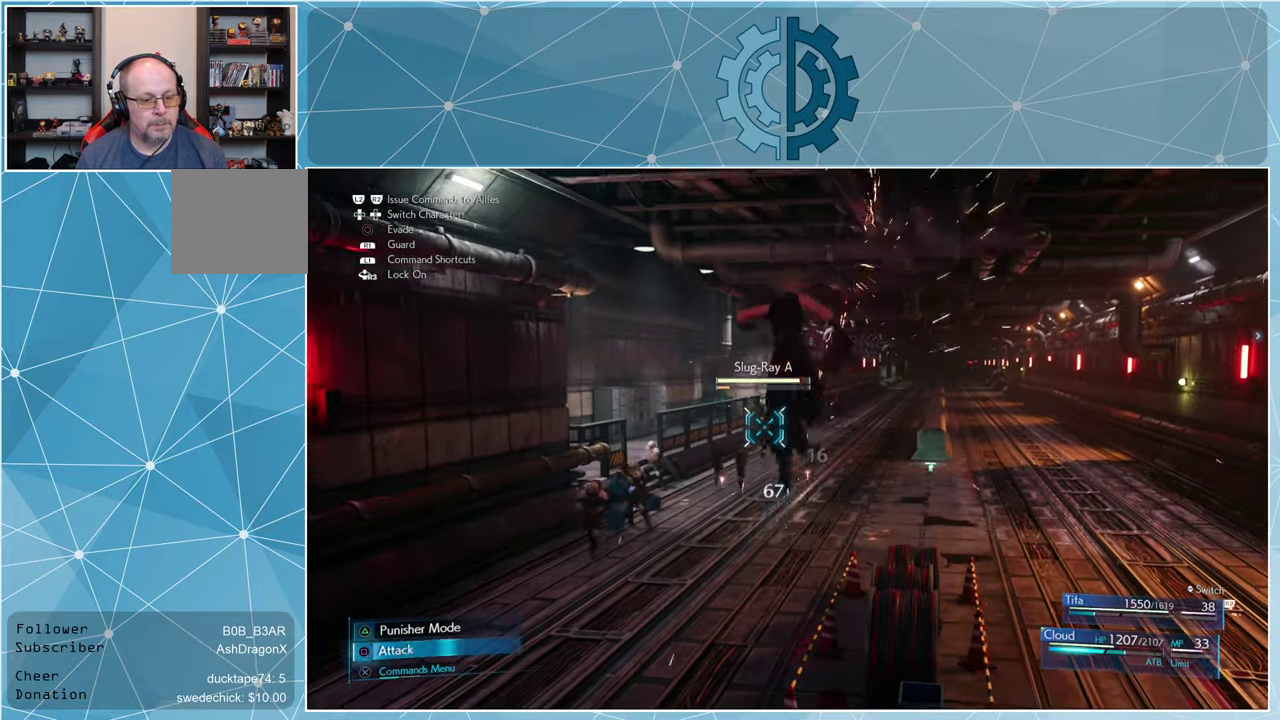
{"buttons": [], "left_stick": "up-left", "right_stick": "center", "events": [[67, "SQUARE", "down"], [134, "SQUARE", "up"], [234, "SQUARE", "down"], [300, "SQUARE", "up"], [367, "SQUARE", "down"], [467, "SQUARE", "up"], [500, "left_stick", "up-left"]]}
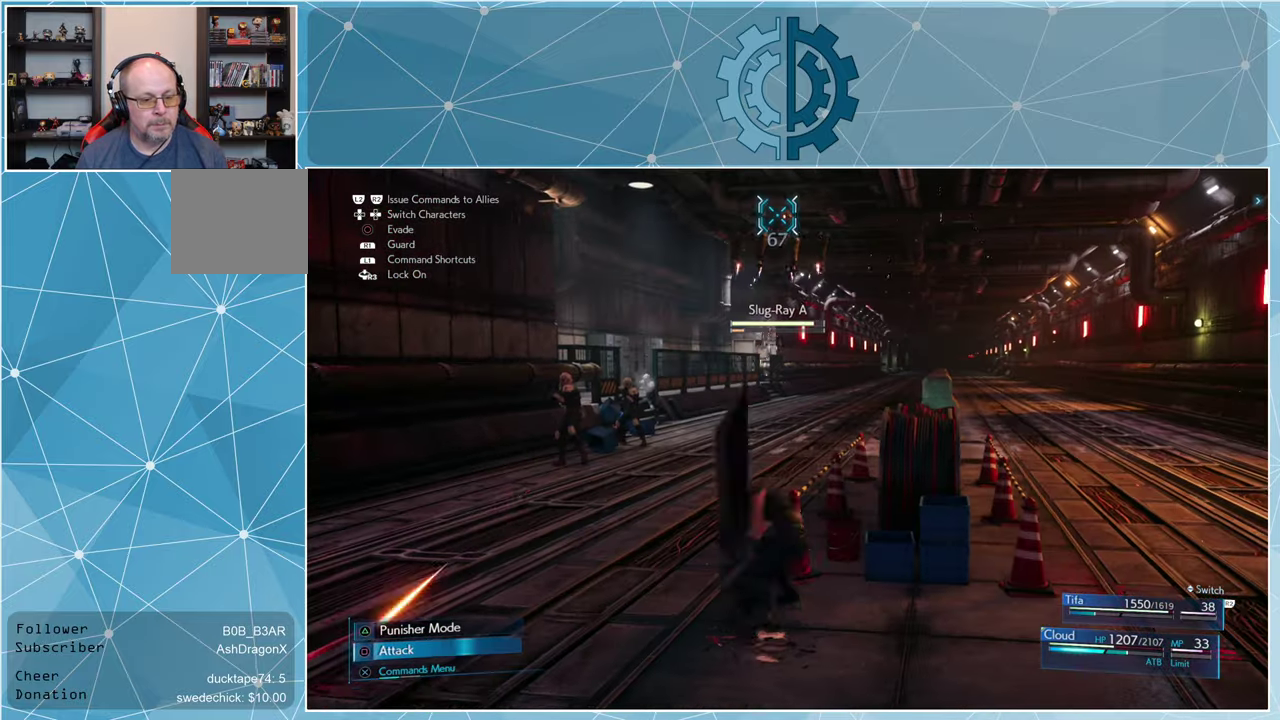
{"buttons": ["SQUARE"], "left_stick": "up-left", "right_stick": "center", "events": [[500, "SQUARE", "down"]]}
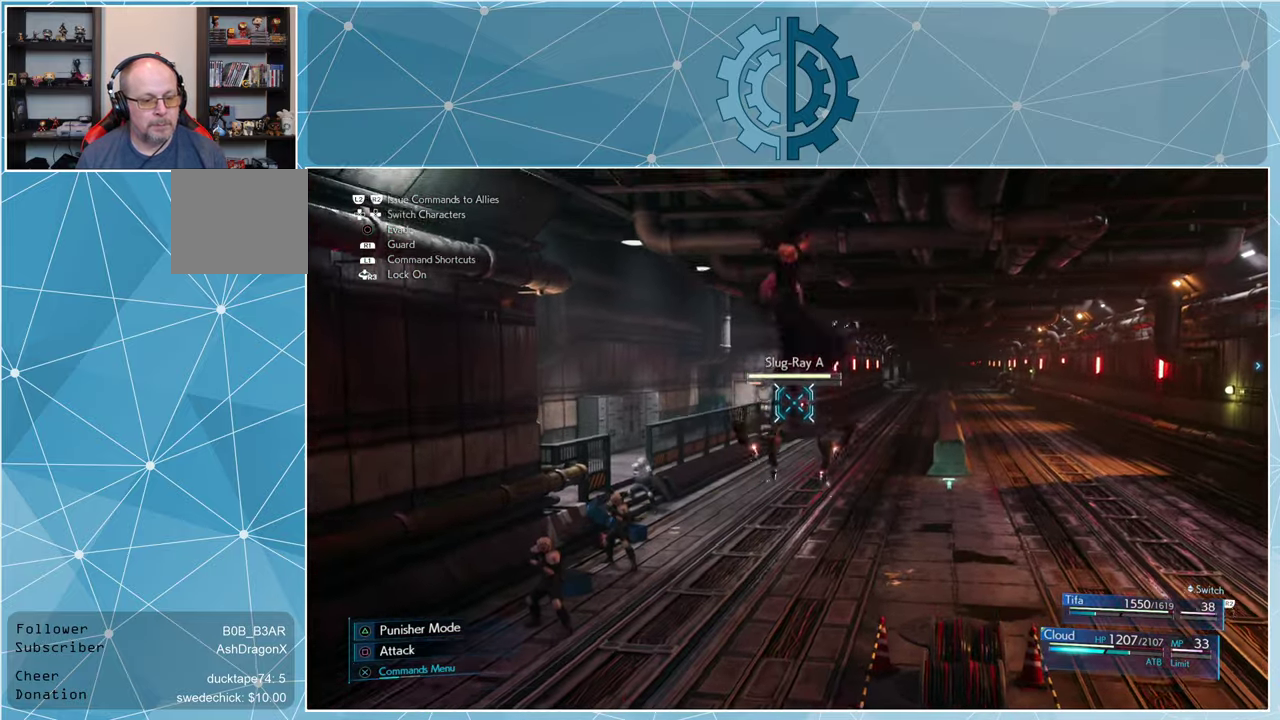
{"buttons": ["SQUARE"], "left_stick": "up-left", "right_stick": "center", "events": [[100, "SQUARE", "up"], [167, "SQUARE", "down"], [234, "SQUARE", "up"], [334, "SQUARE", "down"], [400, "SQUARE", "up"], [467, "SQUARE", "down"]]}
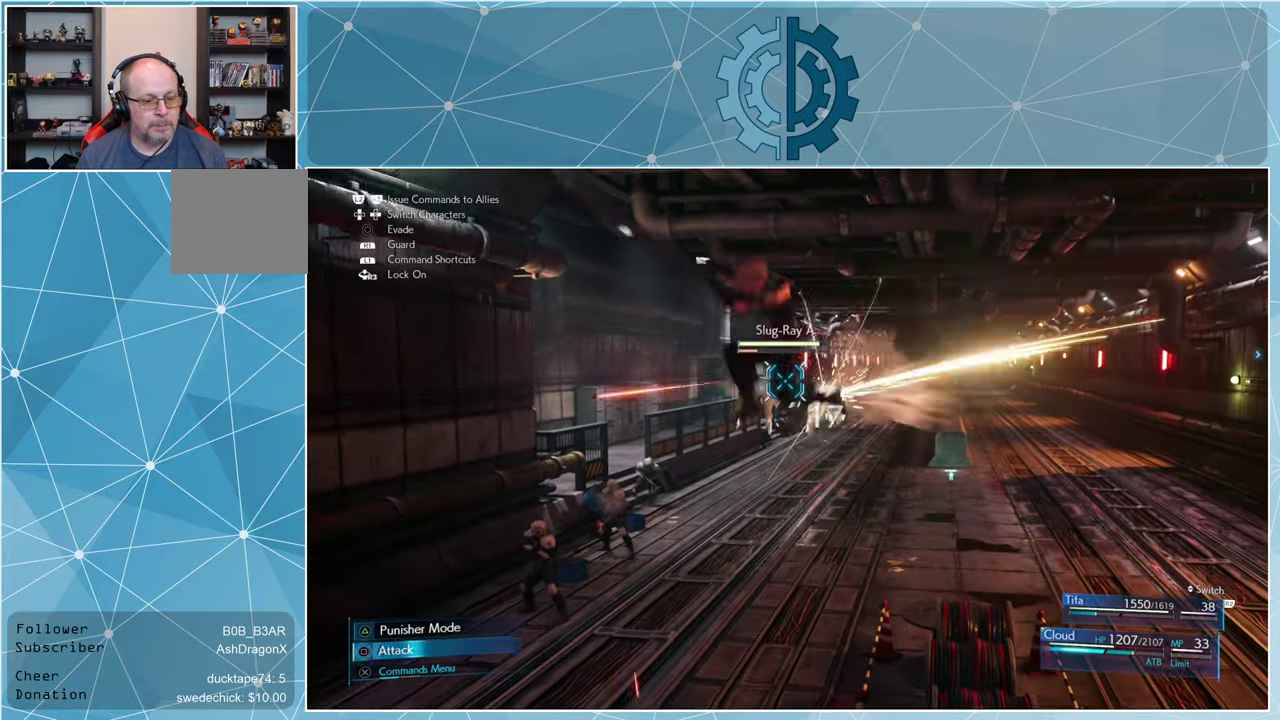
{"buttons": [], "left_stick": "up-left", "right_stick": "center", "events": [[34, "SQUARE", "up"], [100, "SQUARE", "down"], [200, "SQUARE", "up"], [267, "SQUARE", "down"], [334, "SQUARE", "up"], [434, "SQUARE", "down"], [500, "SQUARE", "up"]]}
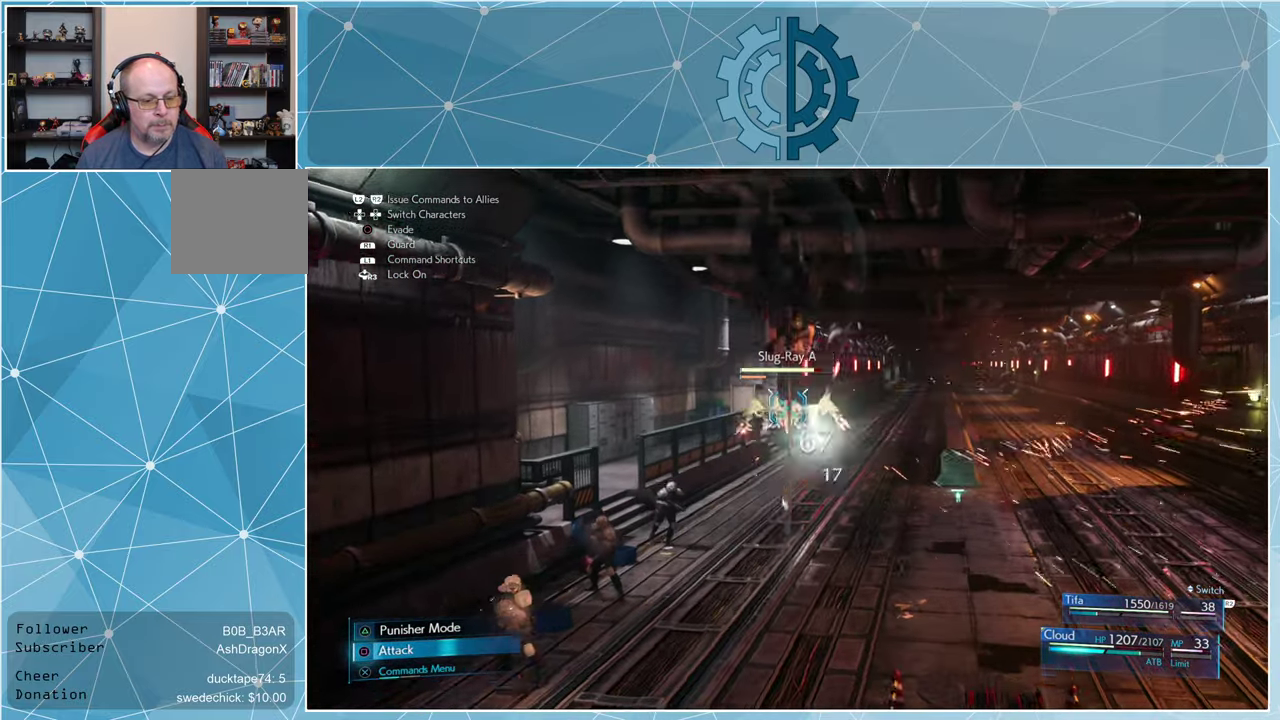
{"buttons": [], "left_stick": "up-left", "right_stick": "center", "events": [[67, "SQUARE", "down"], [134, "SQUARE", "up"], [234, "SQUARE", "down"], [300, "SQUARE", "up"], [400, "SQUARE", "down"], [467, "SQUARE", "up"]]}
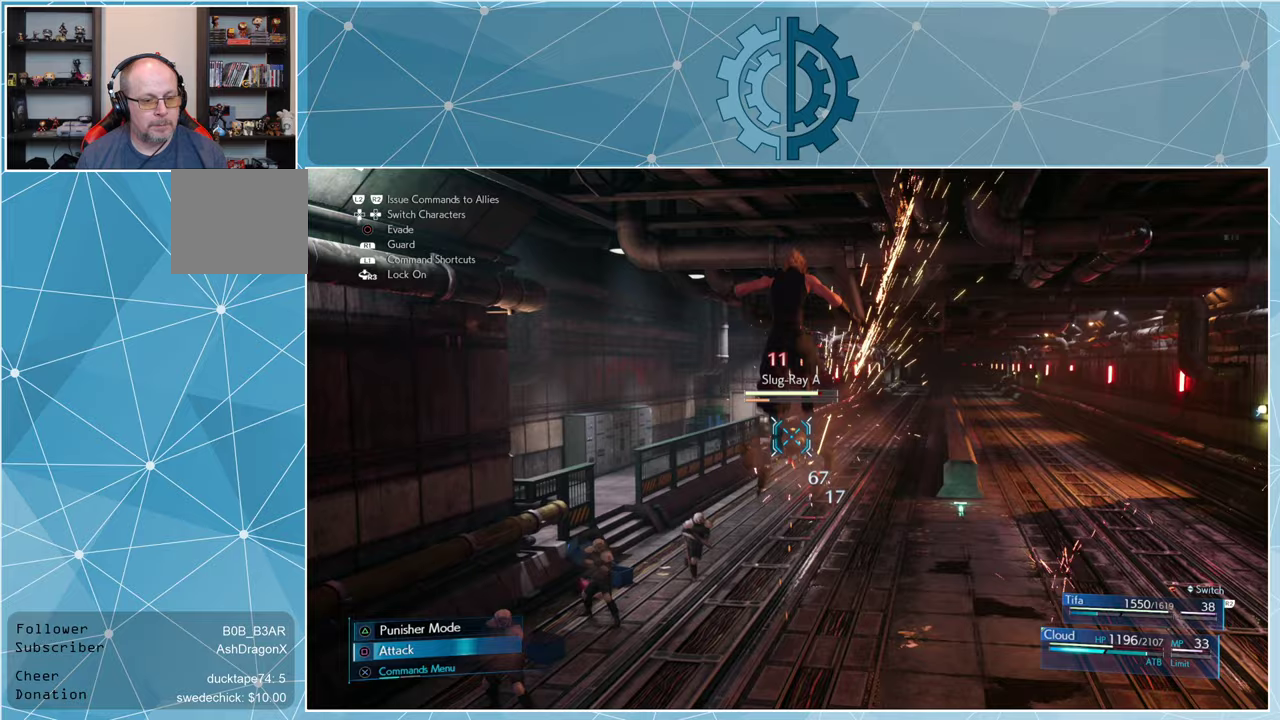
{"buttons": ["SQUARE"], "left_stick": "up-left", "right_stick": "center", "events": [[33, "SQUARE", "down"], [100, "SQUARE", "up"], [200, "SQUARE", "down"], [267, "SQUARE", "up"], [367, "SQUARE", "down"], [433, "SQUARE", "up"], [500, "SQUARE", "down"]]}
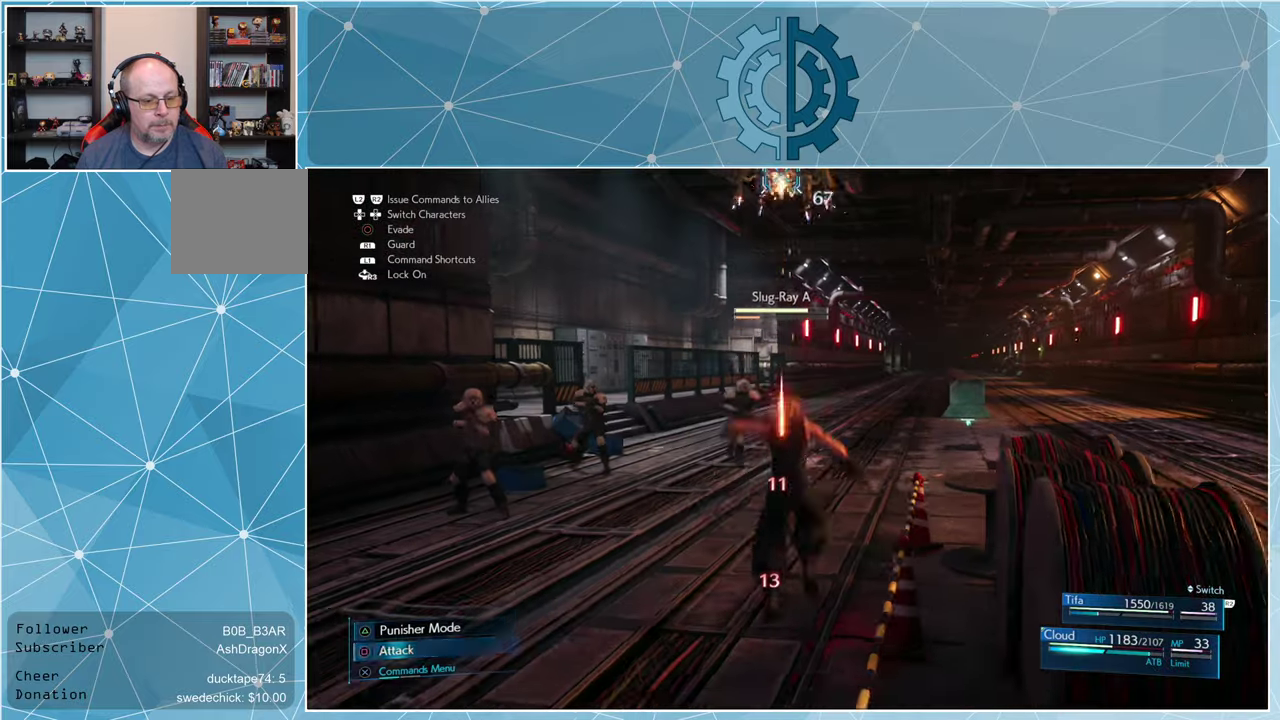
{"buttons": [], "left_stick": "up-left", "right_stick": "center", "events": [[100, "SQUARE", "up"]]}
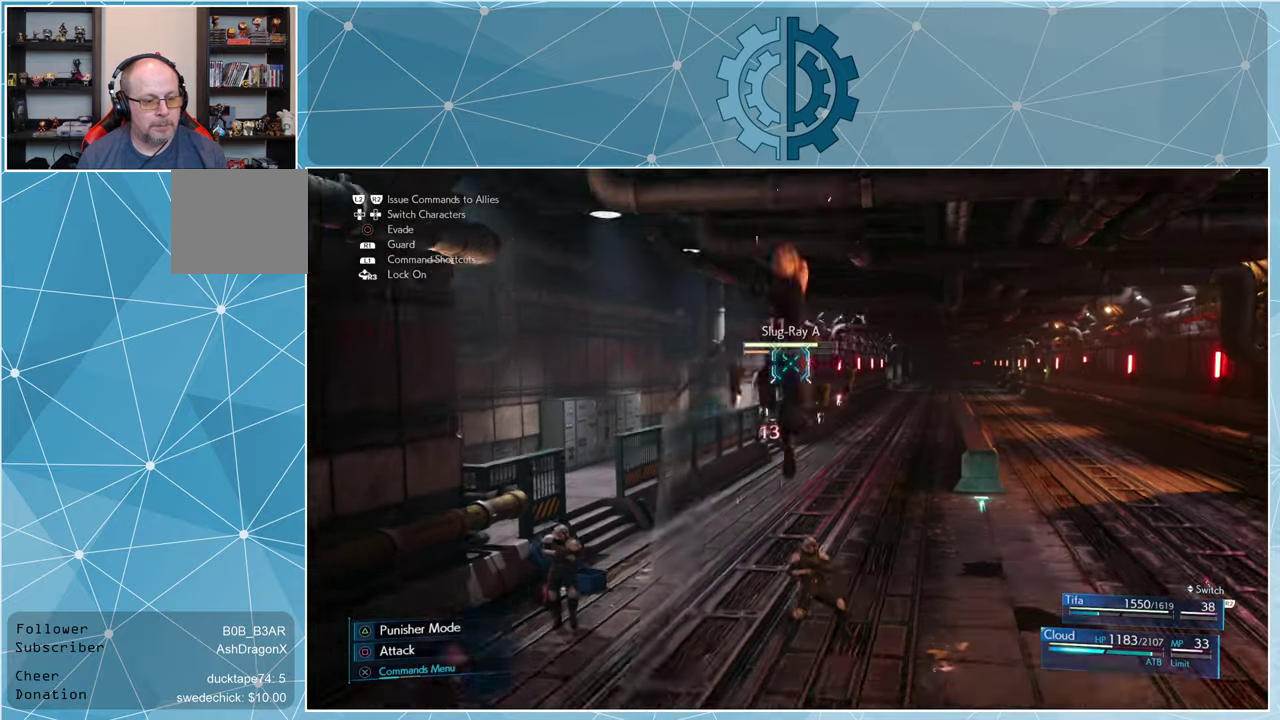
{"buttons": ["SQUARE"], "left_stick": "up-left", "right_stick": "center", "events": [[333, "SQUARE", "down"], [400, "SQUARE", "up"], [467, "SQUARE", "down"]]}
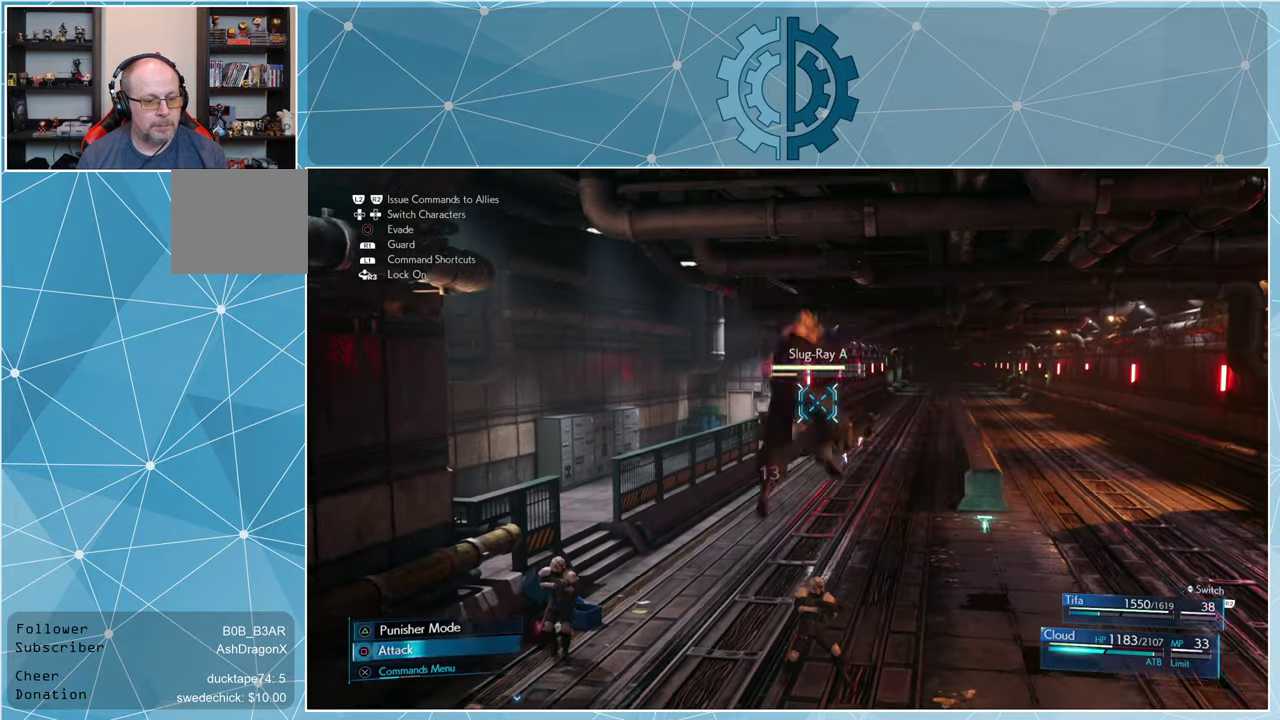
{"buttons": [], "left_stick": "center", "right_stick": "center", "events": [[67, "SQUARE", "up"], [133, "SQUARE", "down"], [200, "SQUARE", "up"], [200, "left_stick", "center"], [267, "SQUARE", "down"], [367, "SQUARE", "up"], [433, "SQUARE", "down"], [500, "SQUARE", "up"]]}
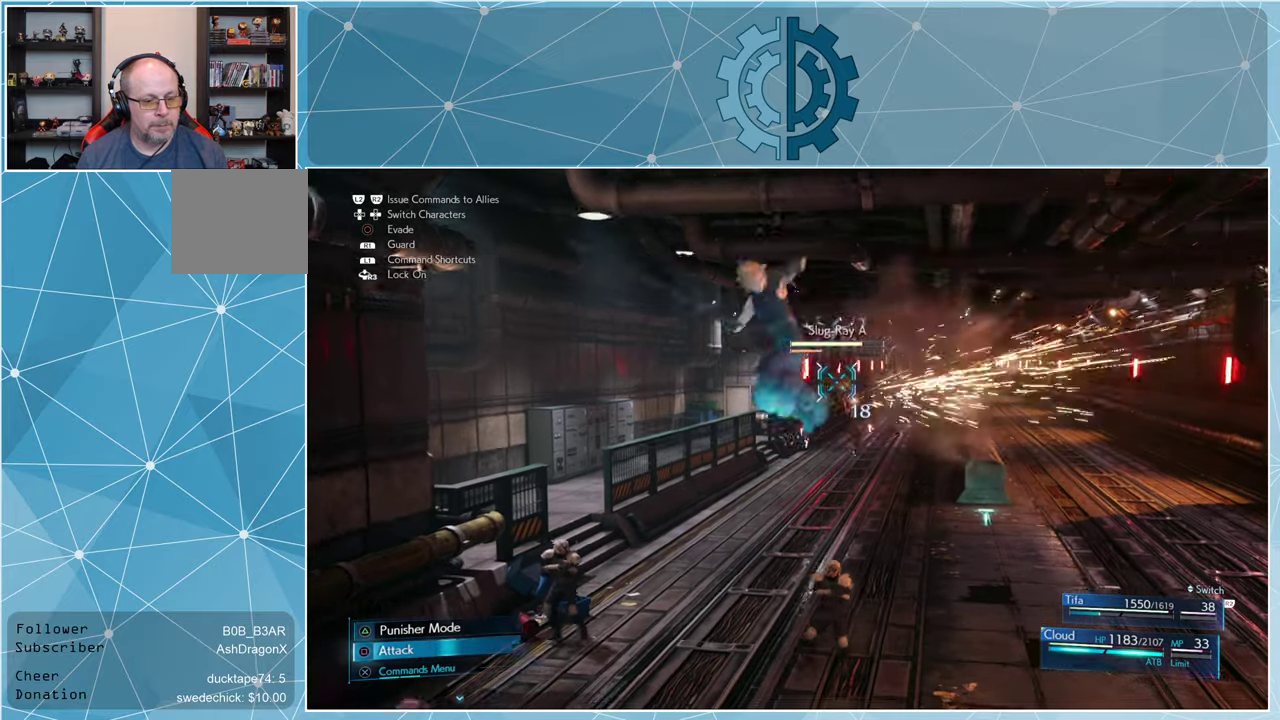
{"buttons": [], "left_stick": "center", "right_stick": "center", "events": [[100, "SQUARE", "down"], [167, "SQUARE", "up"], [233, "SQUARE", "down"], [333, "SQUARE", "up"], [400, "SQUARE", "down"], [467, "SQUARE", "up"]]}
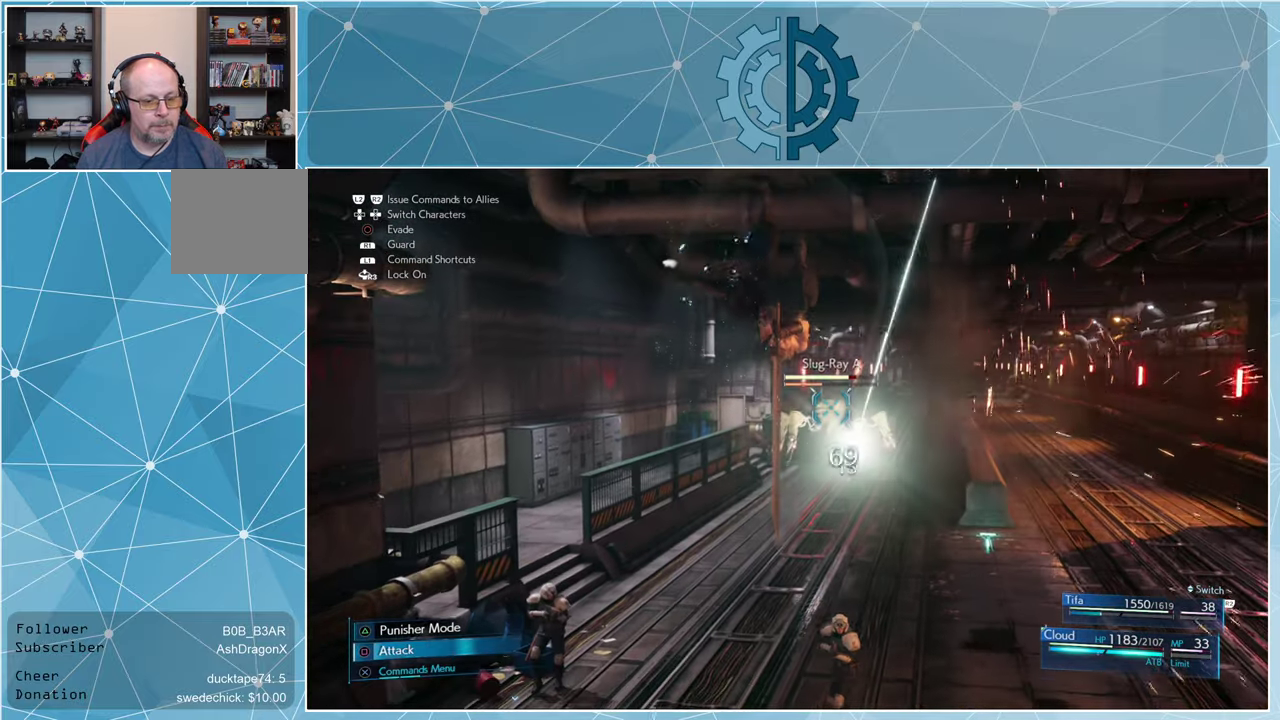
{"buttons": ["SQUARE"], "left_stick": "center", "right_stick": "center", "events": [[67, "SQUARE", "down"], [133, "SQUARE", "up"], [233, "SQUARE", "down"], [300, "SQUARE", "up"], [467, "SQUARE", "down"]]}
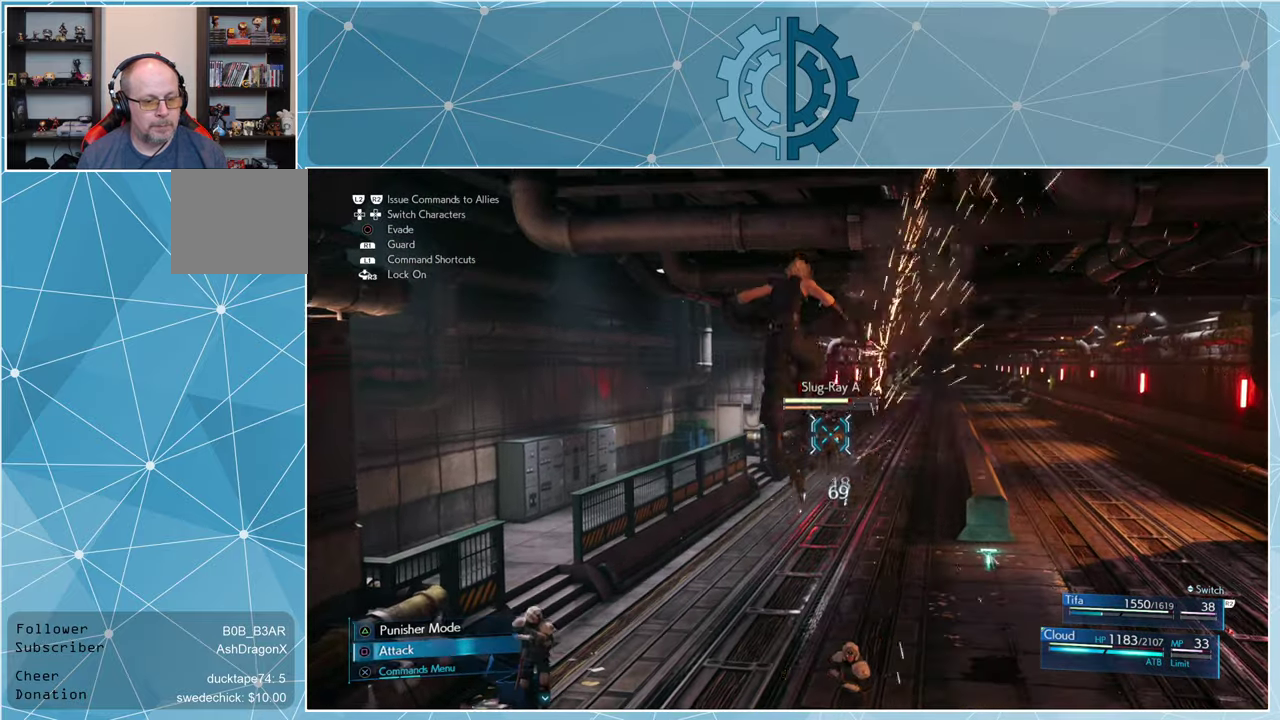
{"buttons": [], "left_stick": "up", "right_stick": "center", "events": [[33, "SQUARE", "up"], [367, "left_stick", "up-right"], [433, "left_stick", "up"]]}
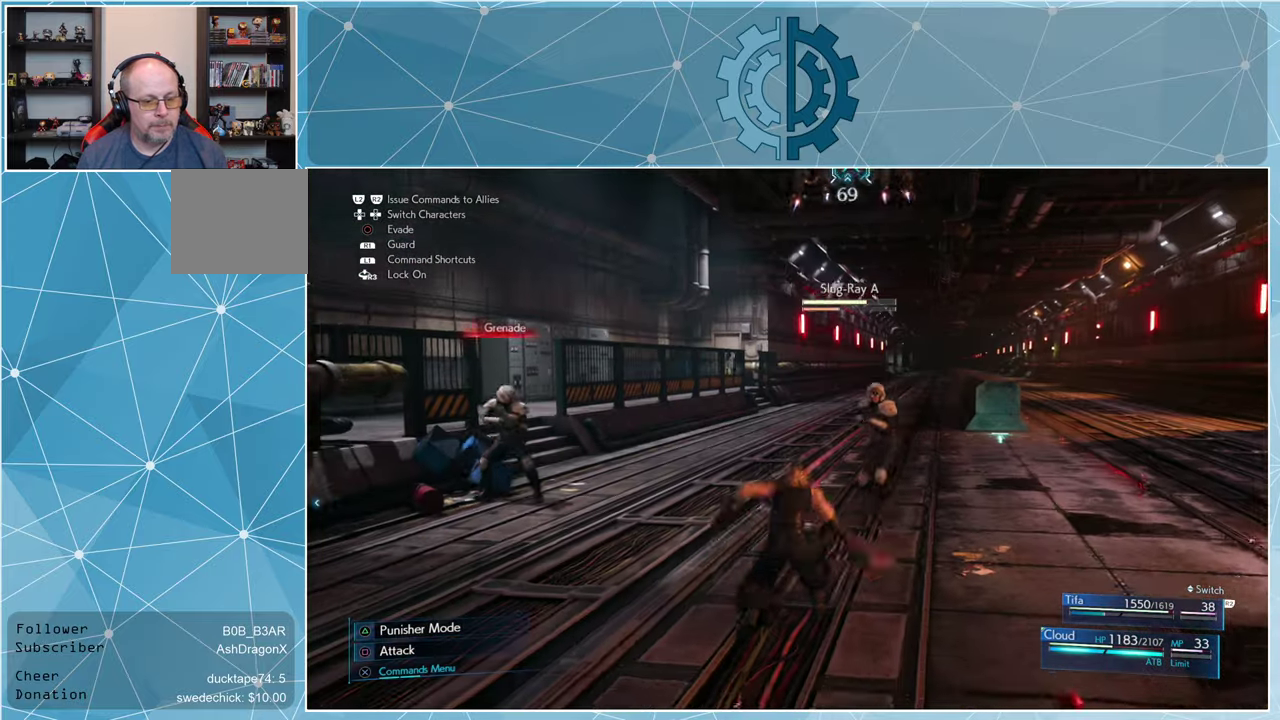
{"buttons": [], "left_stick": "up", "right_stick": "center", "events": [[267, "SQUARE", "down"], [333, "SQUARE", "up"], [400, "SQUARE", "down"], [500, "SQUARE", "up"]]}
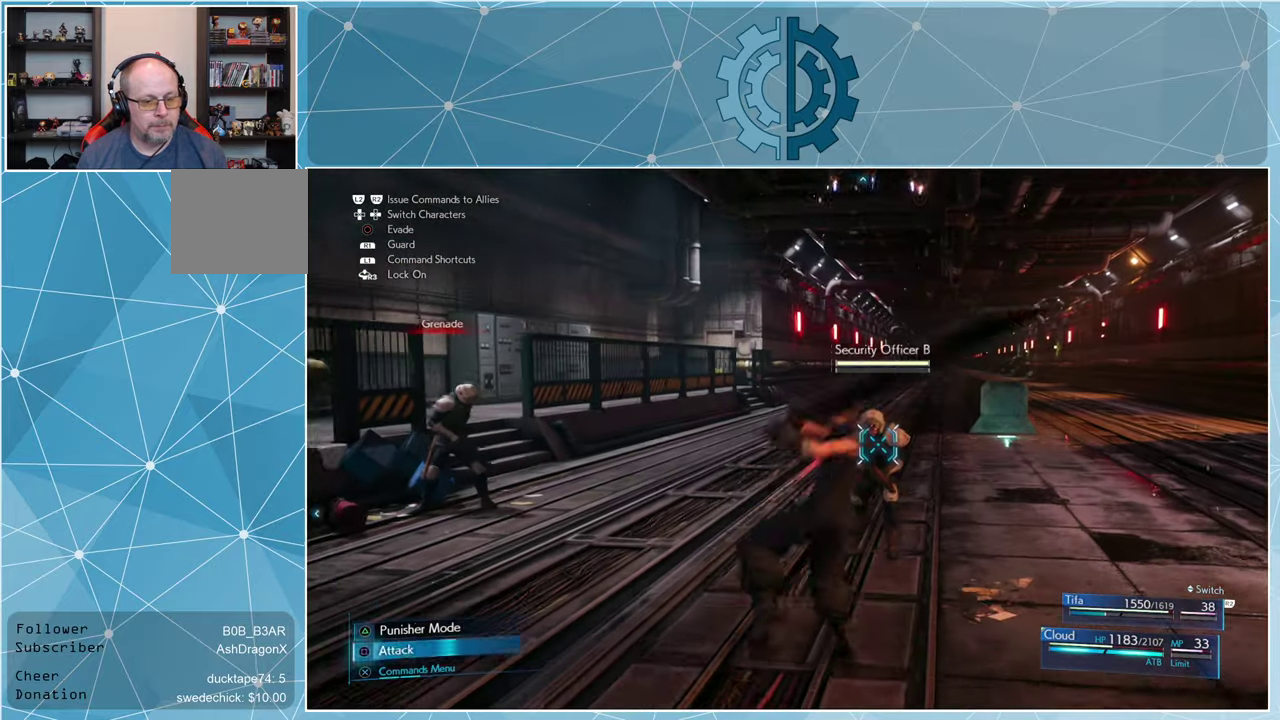
{"buttons": [], "left_stick": "center", "right_stick": "center", "events": [[67, "SQUARE", "down"], [133, "SQUARE", "up"], [200, "SQUARE", "down"], [267, "SQUARE", "up"], [267, "left_stick", "center"], [333, "SQUARE", "down"], [433, "SQUARE", "up"]]}
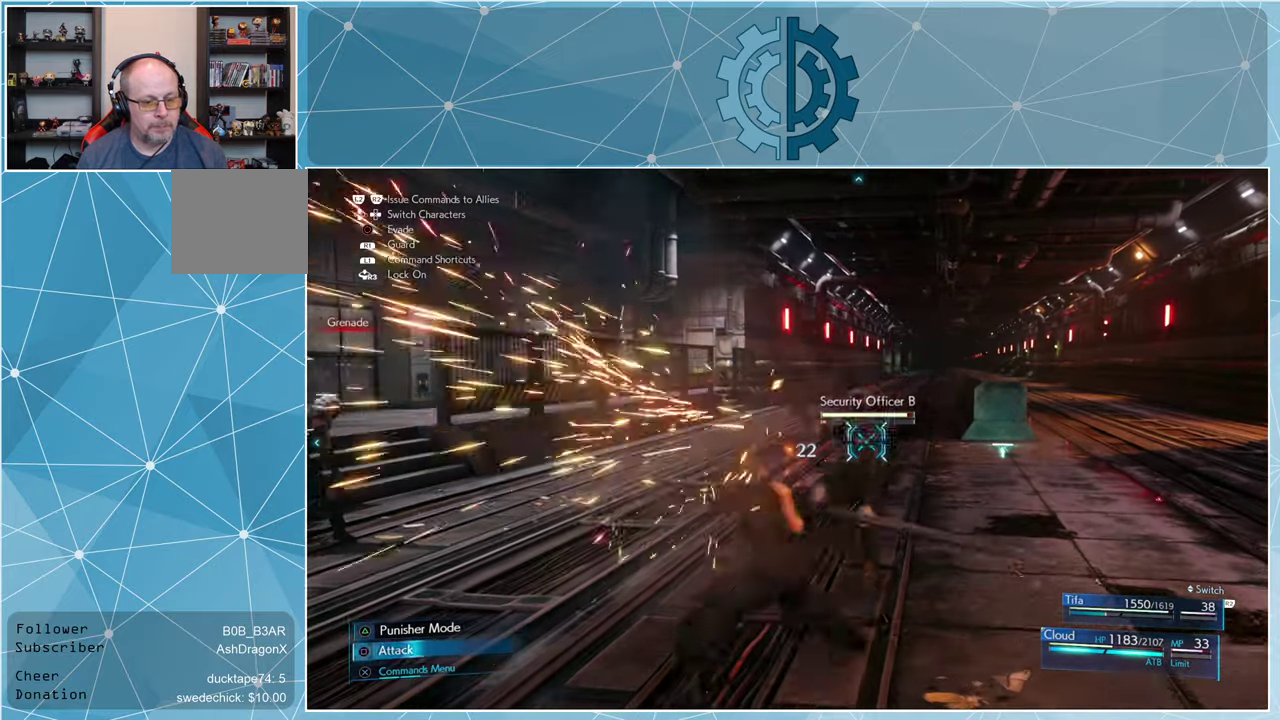
{"buttons": [], "left_stick": "center", "right_stick": "center", "events": [[367, "TRIANGLE", "down"], [467, "TRIANGLE", "up"]]}
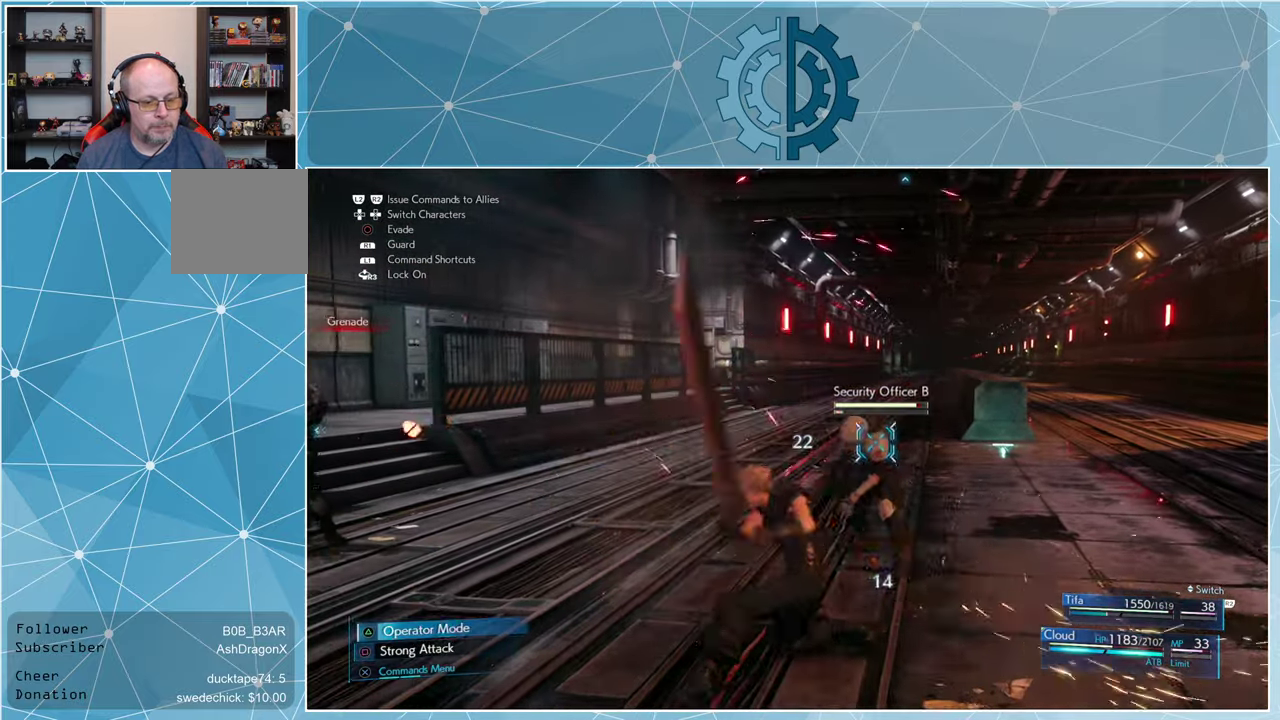
{"buttons": [], "left_stick": "center", "right_stick": "center", "events": []}
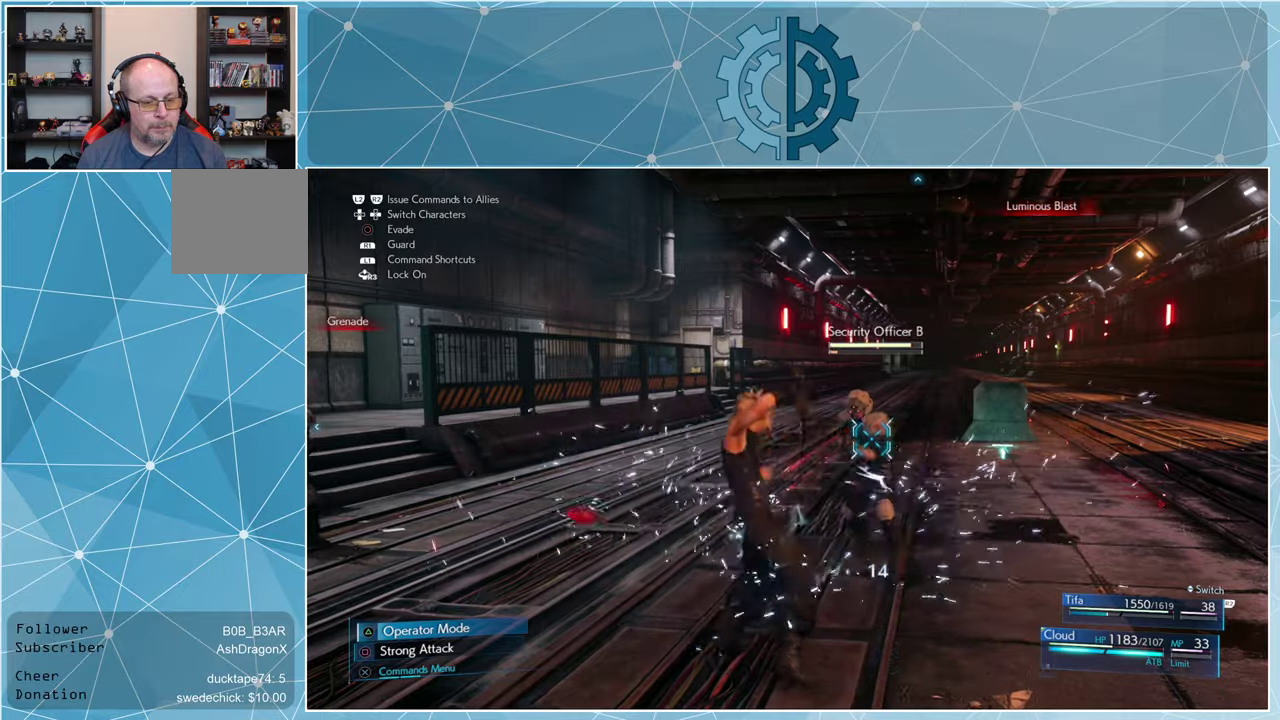
{"buttons": [], "left_stick": "left", "right_stick": "center", "events": [[133, "left_stick", "left"]]}
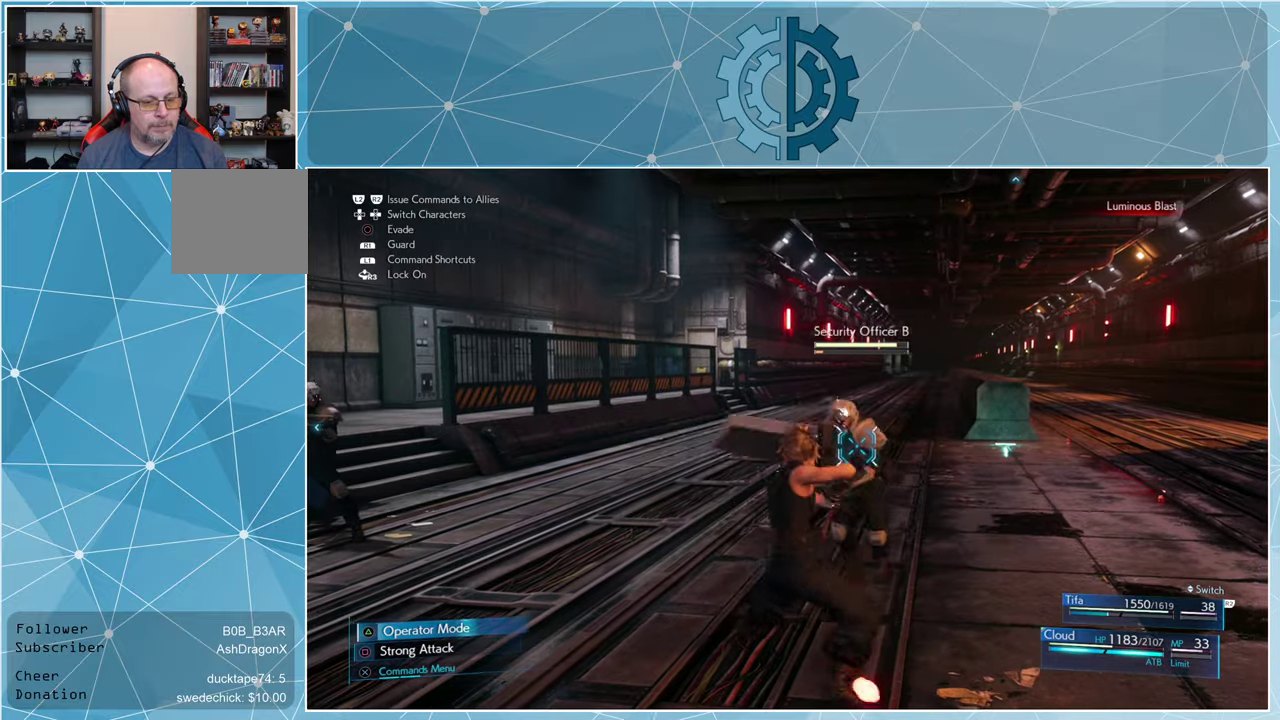
{"buttons": [], "left_stick": "left", "right_stick": "center", "events": [[233, "SQUARE", "down"], [300, "SQUARE", "up"], [366, "SQUARE", "down"], [466, "SQUARE", "up"]]}
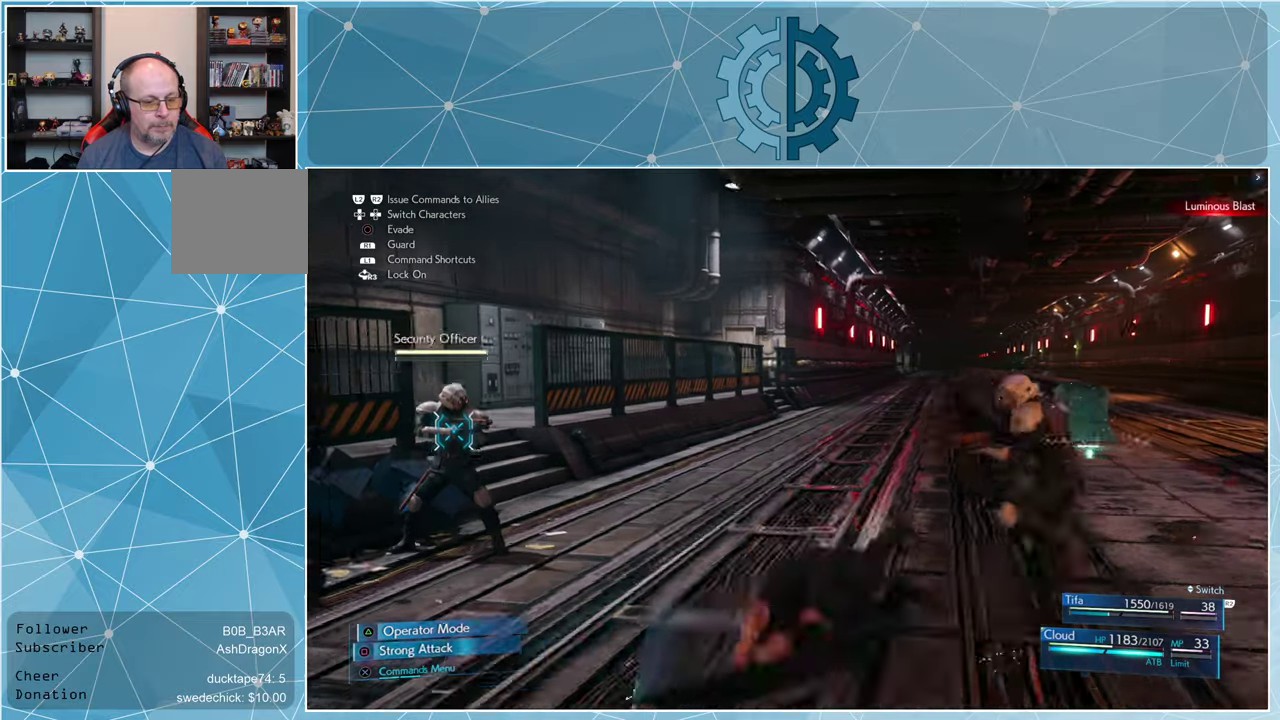
{"buttons": ["SQUARE"], "left_stick": "center", "right_stick": "center", "events": [[33, "SQUARE", "down"], [100, "SQUARE", "up"], [166, "SQUARE", "down"], [233, "SQUARE", "up"], [333, "SQUARE", "down"], [400, "SQUARE", "up"], [433, "left_stick", "center"], [466, "SQUARE", "down"]]}
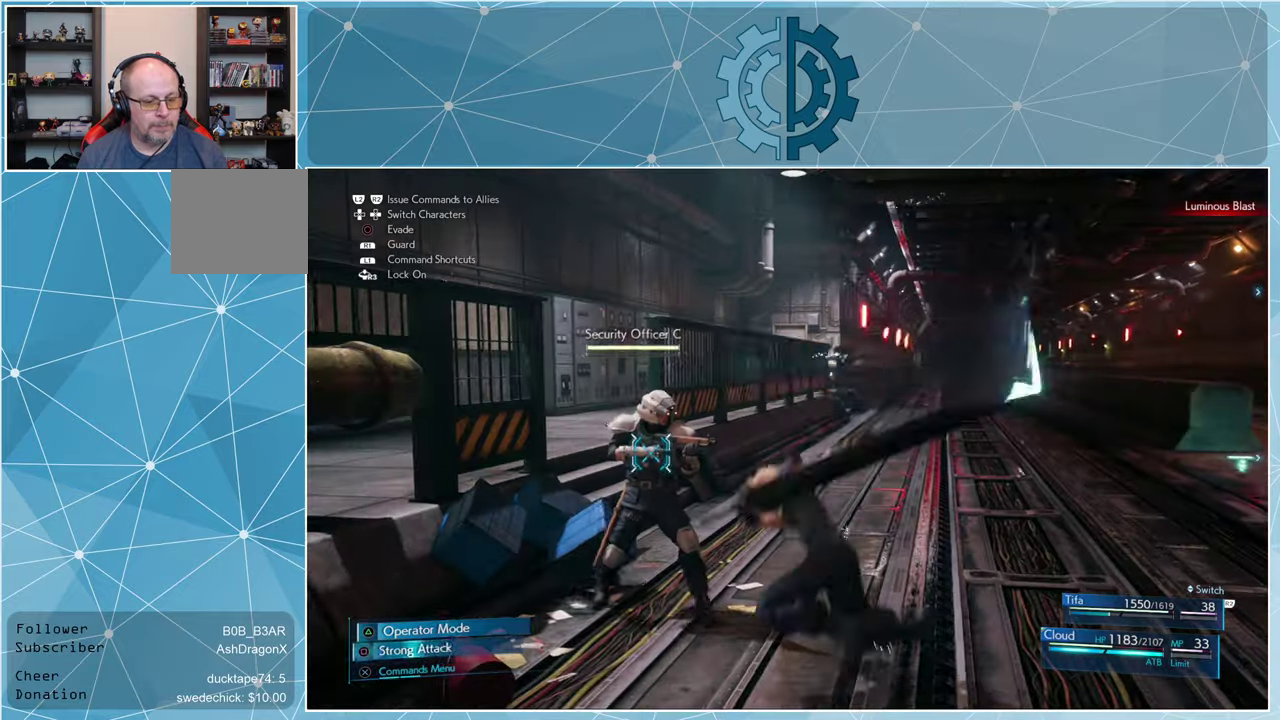
{"buttons": [], "left_stick": "center", "right_stick": "center", "events": [[33, "SQUARE", "up"], [133, "SQUARE", "down"], [200, "SQUARE", "up"], [266, "SQUARE", "down"], [333, "SQUARE", "up"], [433, "SQUARE", "down"], [500, "SQUARE", "up"]]}
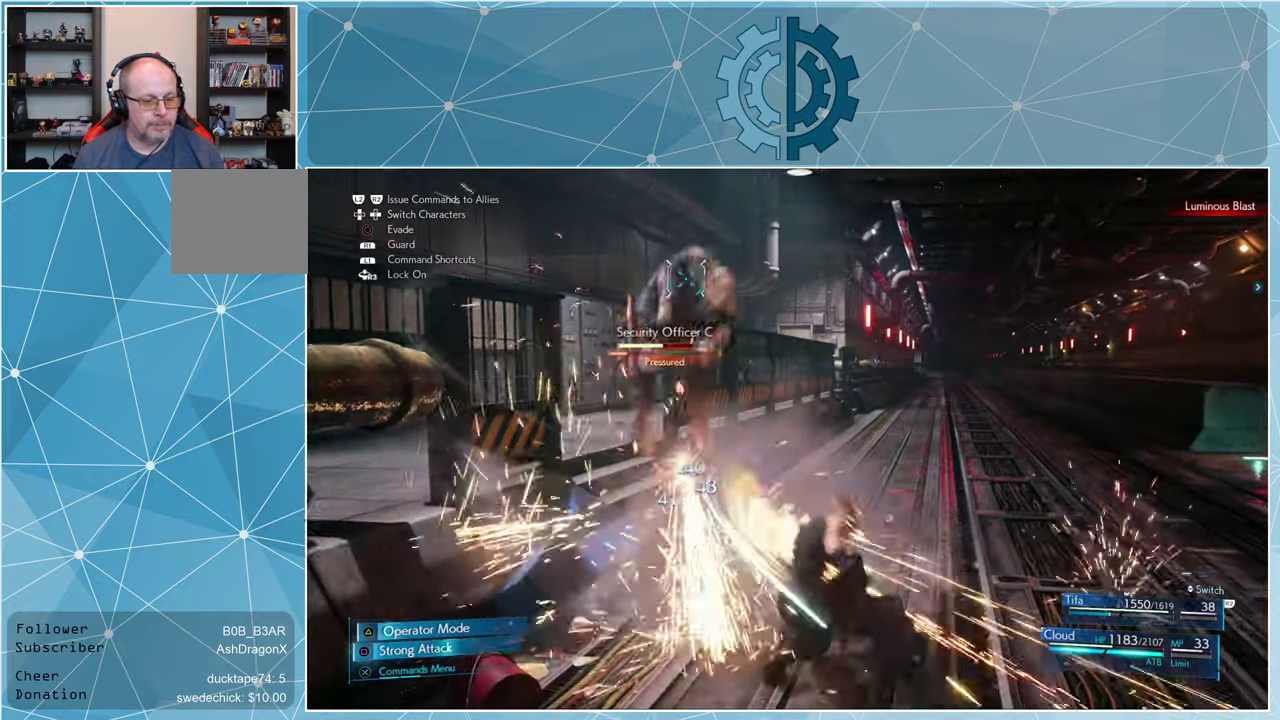
{"buttons": [], "left_stick": "center", "right_stick": "center", "events": [[66, "SQUARE", "down"], [133, "SQUARE", "up"], [233, "SQUARE", "down"], [300, "SQUARE", "up"], [366, "SQUARE", "down"], [466, "SQUARE", "up"]]}
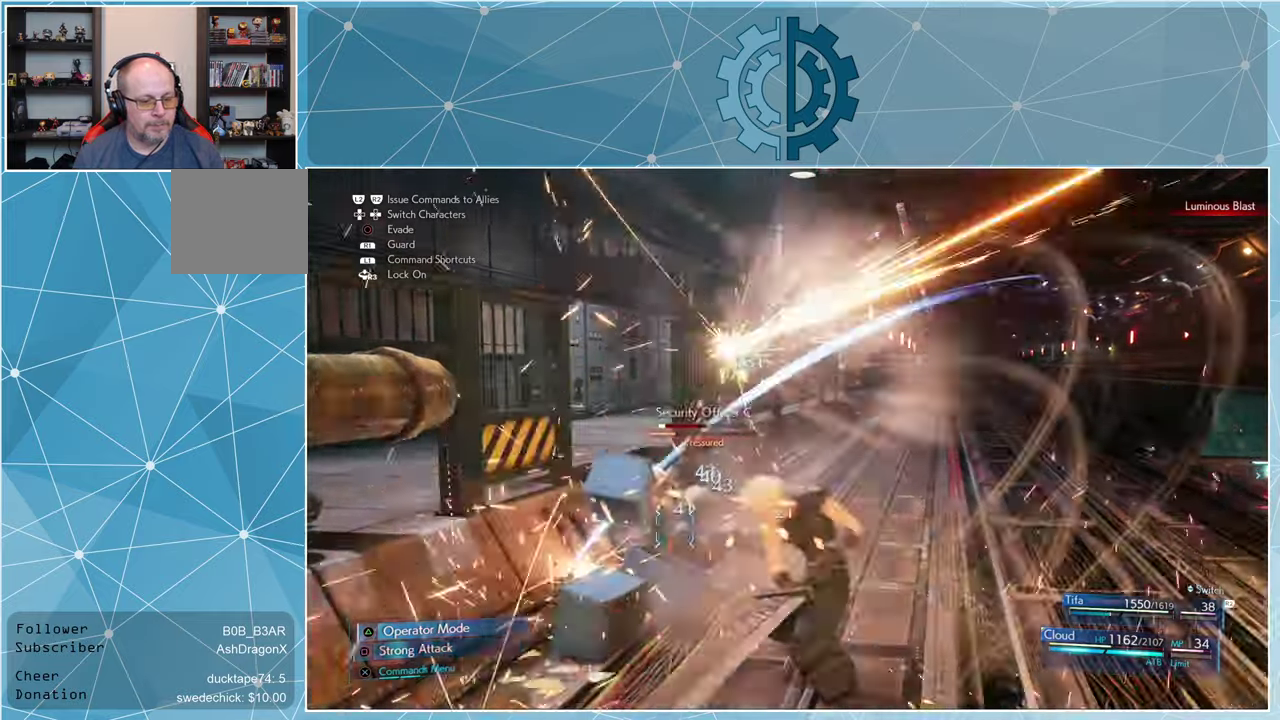
{"buttons": [], "left_stick": "center", "right_stick": "center", "events": [[33, "SQUARE", "down"], [100, "SQUARE", "up"], [200, "SQUARE", "down"], [233, "SQUARE", "up"], [333, "SQUARE", "down"], [400, "SQUARE", "up"]]}
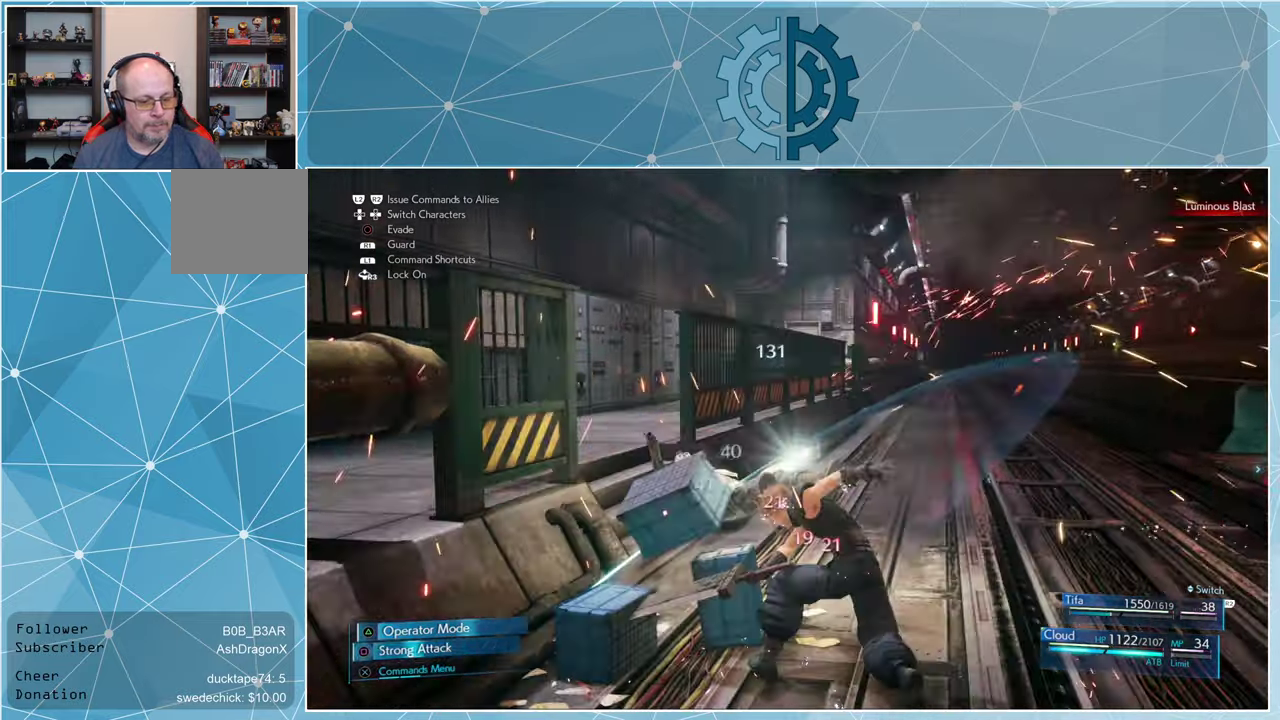
{"buttons": [], "left_stick": "down-right", "right_stick": "center", "events": [[200, "left_stick", "down-right"], [333, "SQUARE", "down"], [433, "SQUARE", "up"]]}
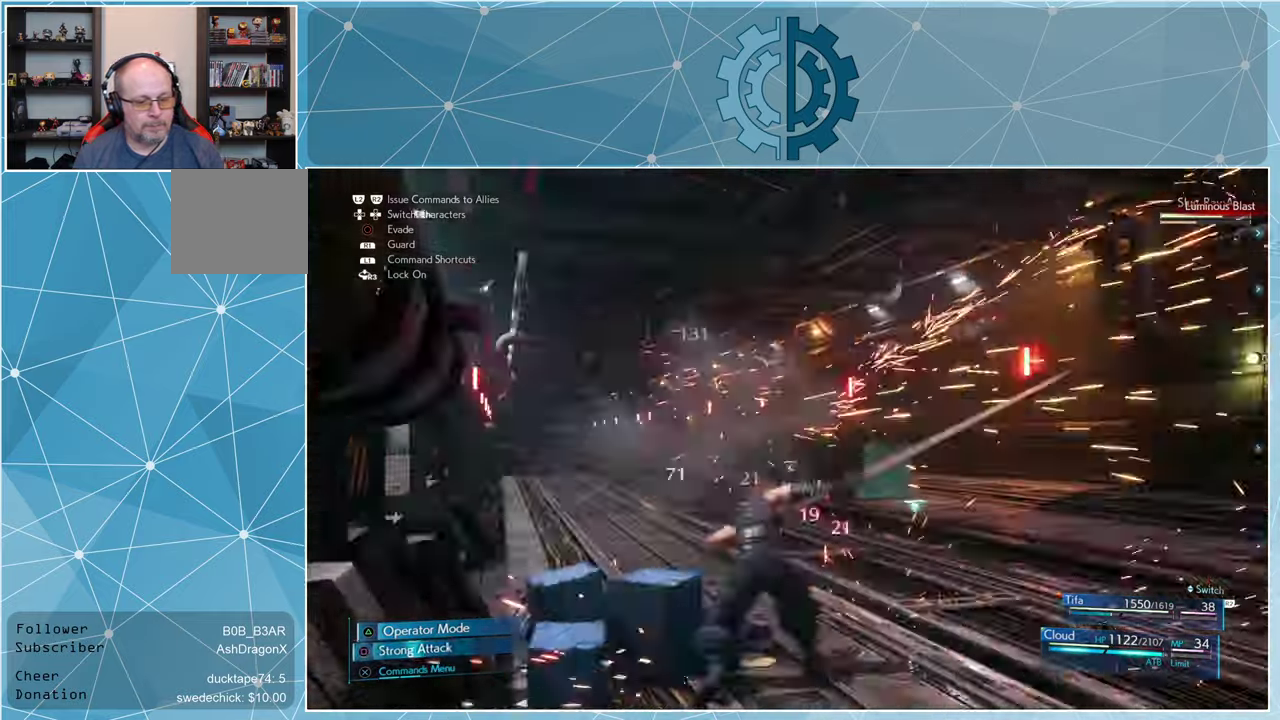
{"buttons": [], "left_stick": "center", "right_stick": "center", "events": [[433, "left_stick", "up-right"], [500, "left_stick", "center"]]}
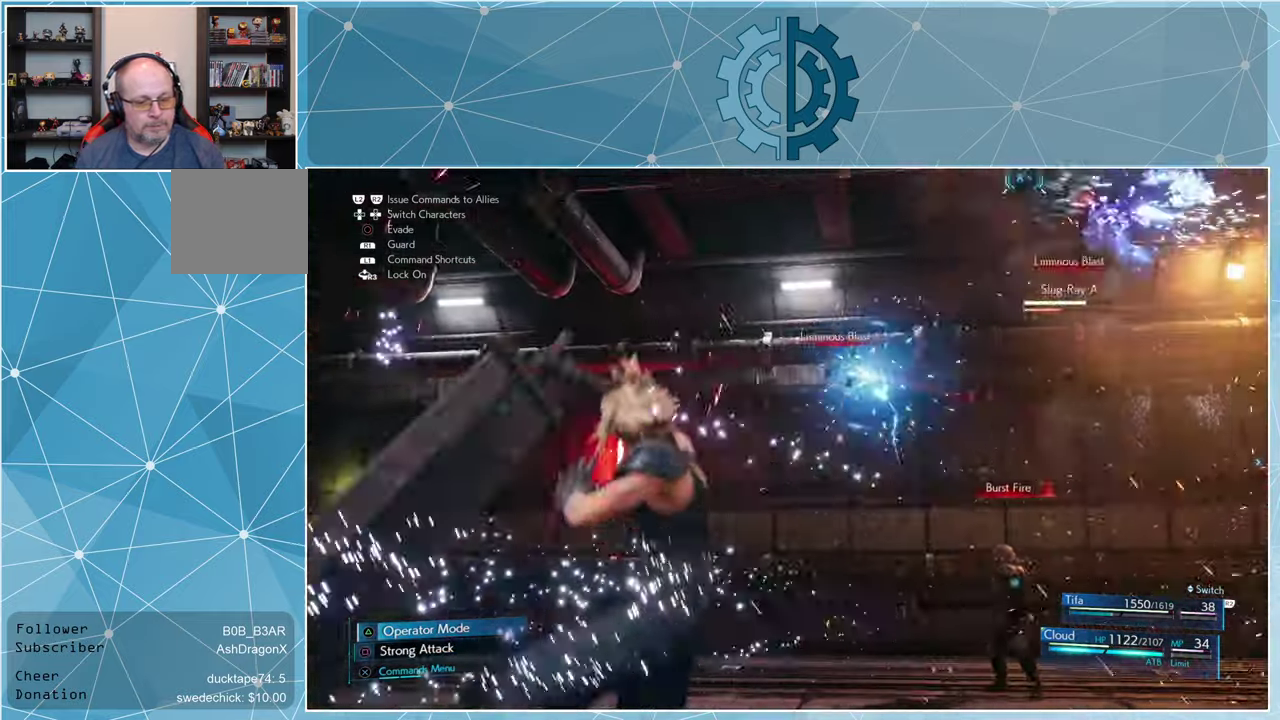
{"buttons": [], "left_stick": "center", "right_stick": "center", "events": []}
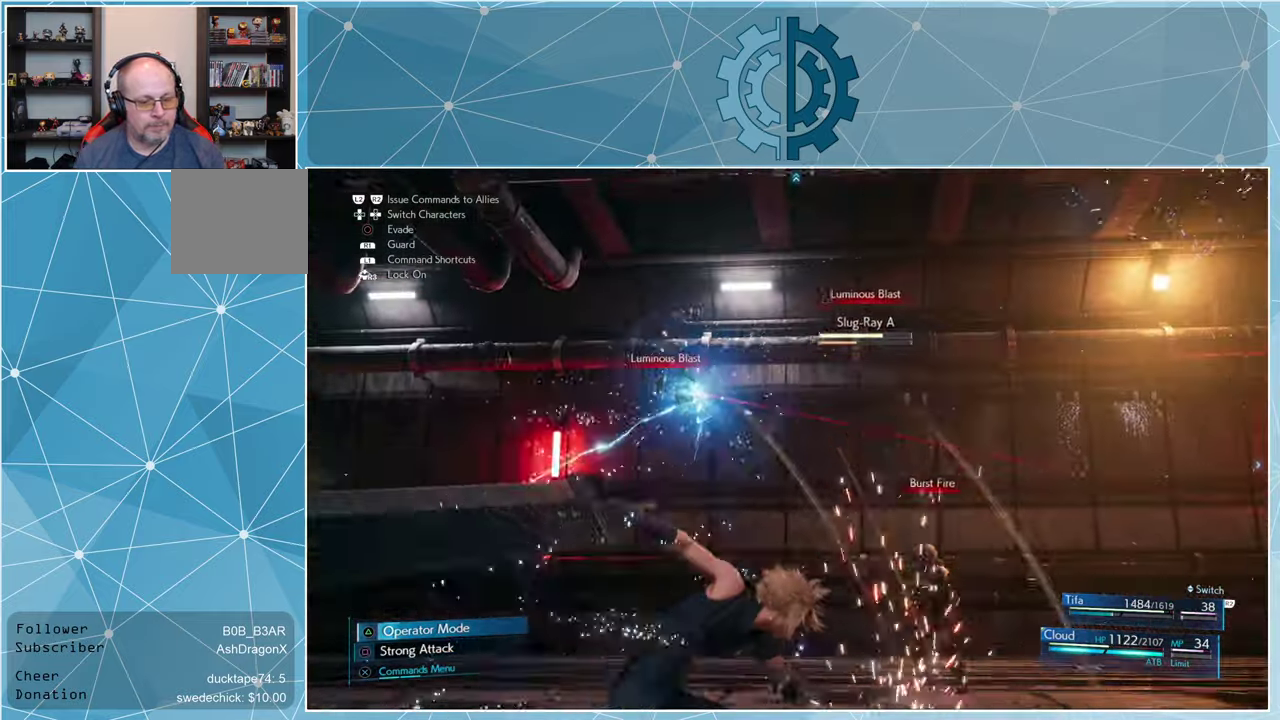
{"buttons": [], "left_stick": "center", "right_stick": "down-left", "events": [[400, "right_stick", "down-left"]]}
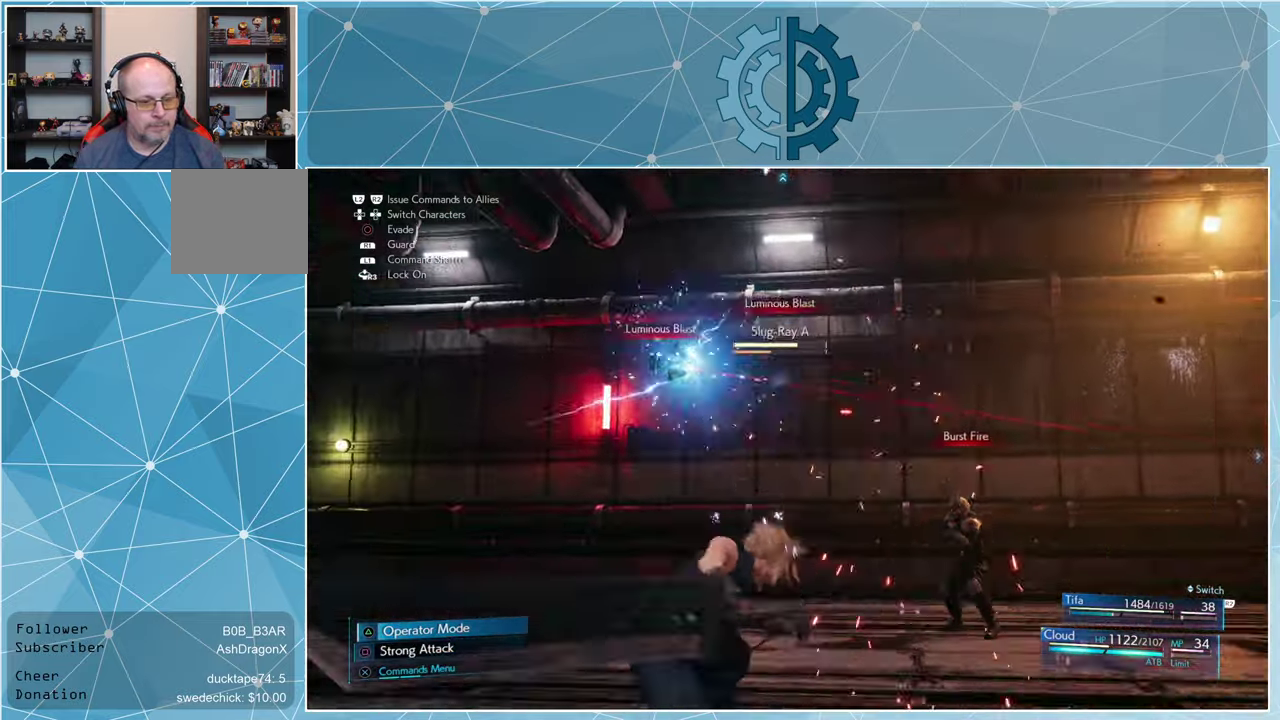
{"buttons": [], "left_stick": "center", "right_stick": "center", "events": [[33, "right_stick", "center"], [300, "CROSS", "down"], [367, "CROSS", "up"]]}